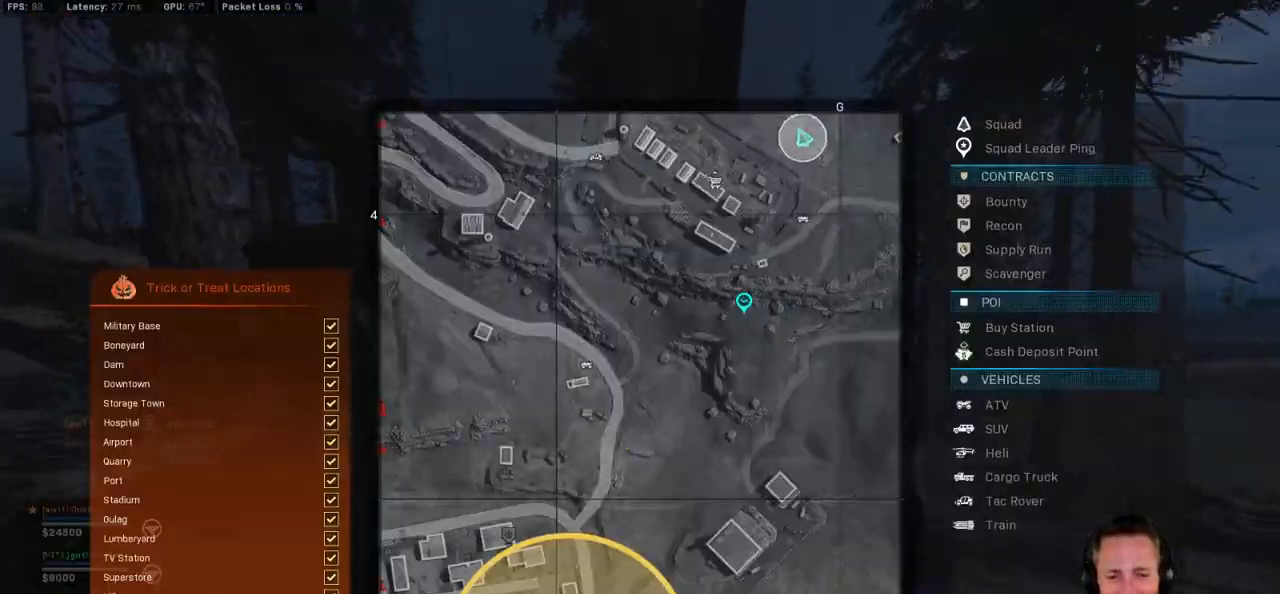
Gameplay with keyboard and mouse; each line is a JSON object with the keys and mouse buttons held at the frame after it. "events" lists presses ("down") and releases ("up") of "1", "2", "3", "4", "5", "a", "alt", "b", "c", "ctrl", "d", "e", "f", "g", "q", "r", "s", "shift", "space", "t", "v", "w", "x", "z", "mouse_left", "mouse_wheel", "mouse_right", "mouse_mb4" and "mouse_mb5" between this image and that frame as [ms after this image, input, new state], when the widget could be followed in between. "mouse_left", "mouse_wheel", "mouse_right", "mouse_mb4", "mouse_mb5" = the "left", "wheel", "right", "mb4", "mb5" buttons of the "mouse" list. No other keys are recorded. "wheel" means that the mouse wheel is clicked or scrolled. Mouse movement is not recorded. Not read: tab.
{"keys": [], "mouse": ["left"], "events": [[467, "mouse_left", "down"]]}
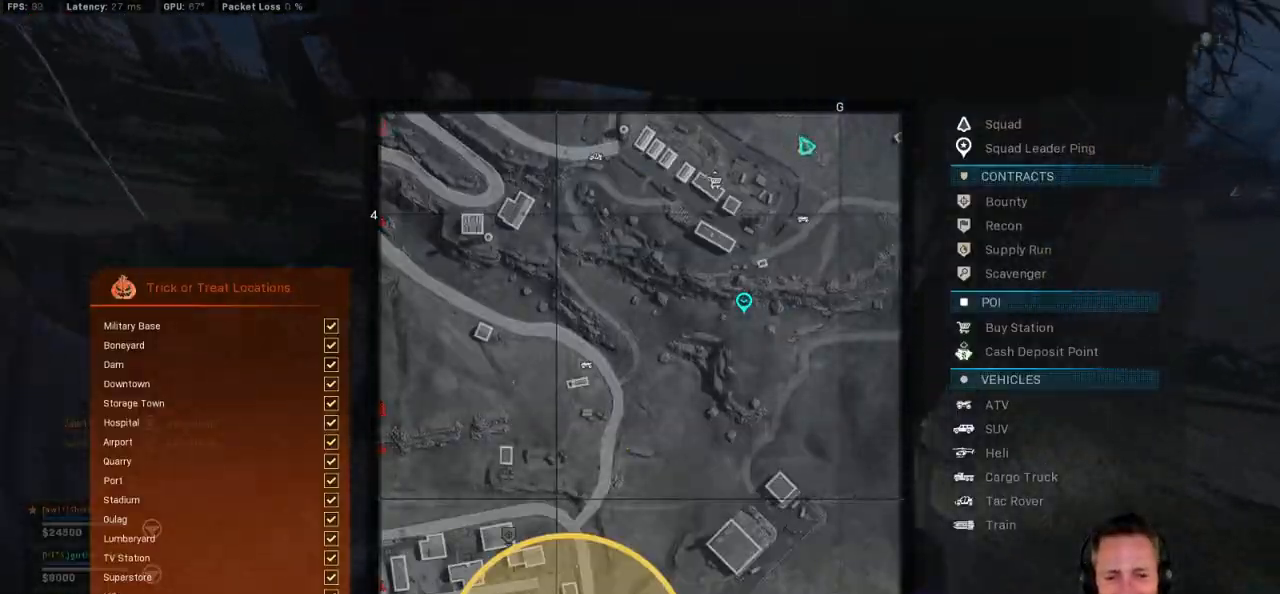
{"keys": [], "mouse": ["left"], "events": [[150, "mouse_left", "up"], [267, "mouse_right", "down"], [317, "mouse_right", "up"], [500, "mouse_left", "down"]]}
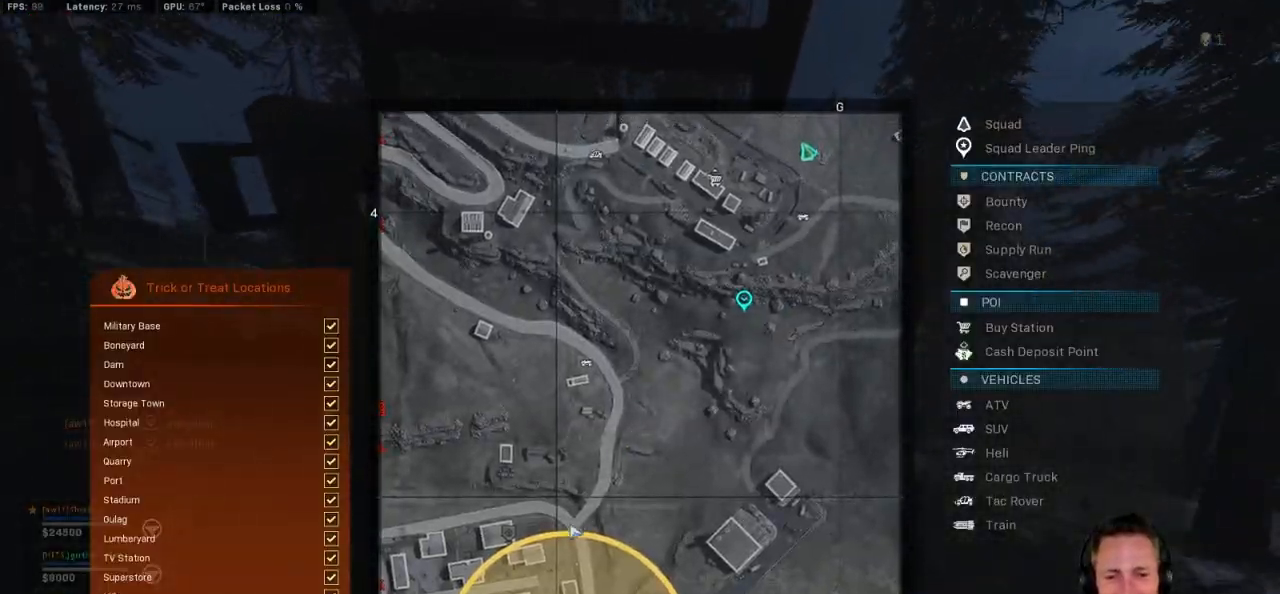
{"keys": [], "mouse": [], "events": [[184, "mouse_left", "up"]]}
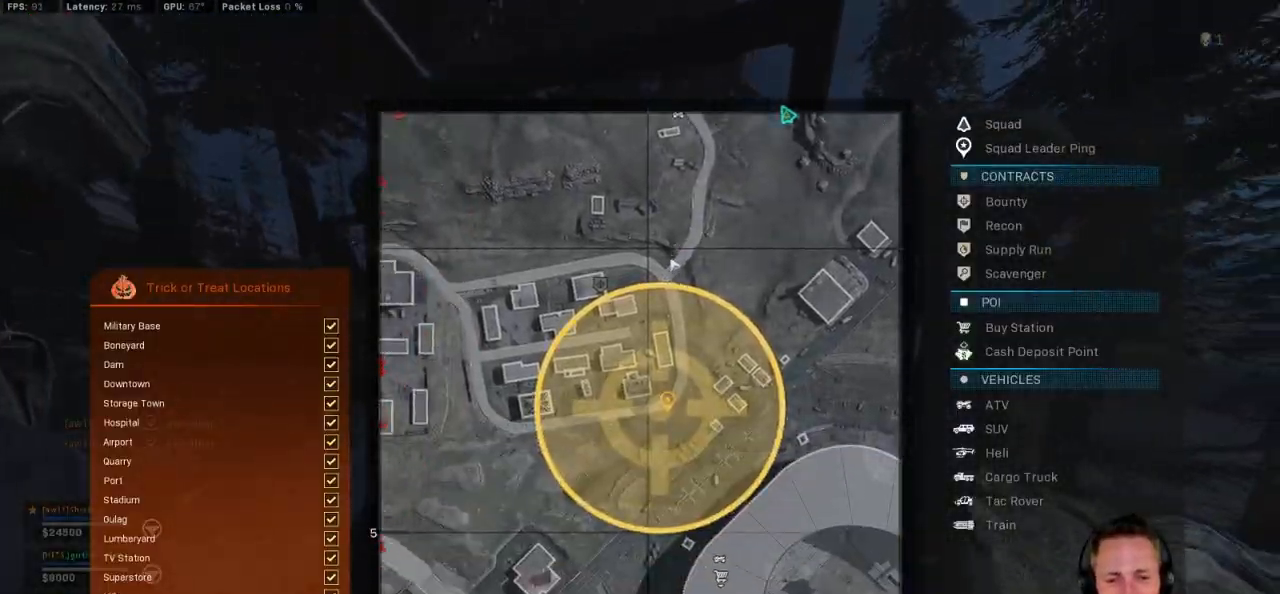
{"keys": [], "mouse": [], "events": []}
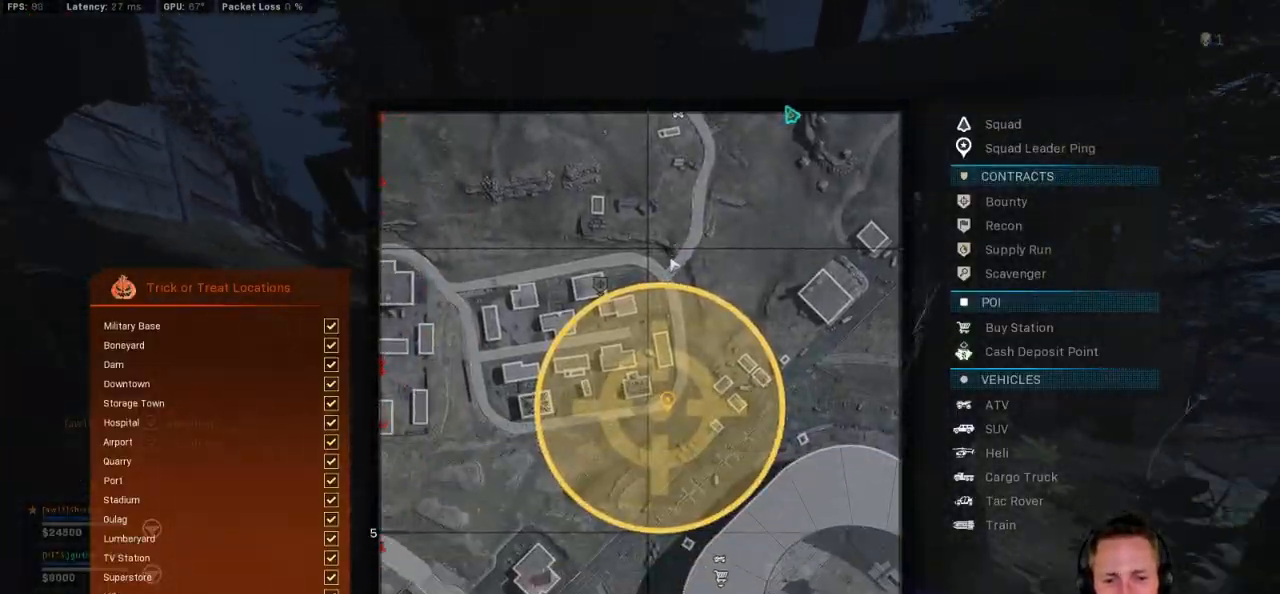
{"keys": [], "mouse": [], "events": []}
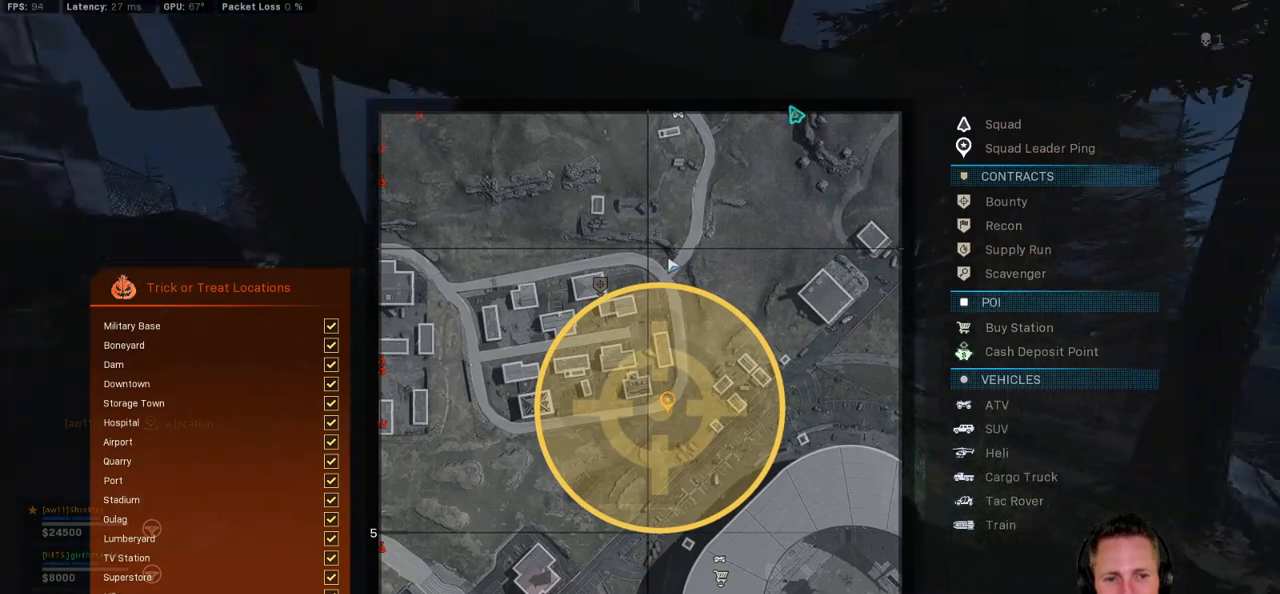
{"keys": [], "mouse": [], "events": []}
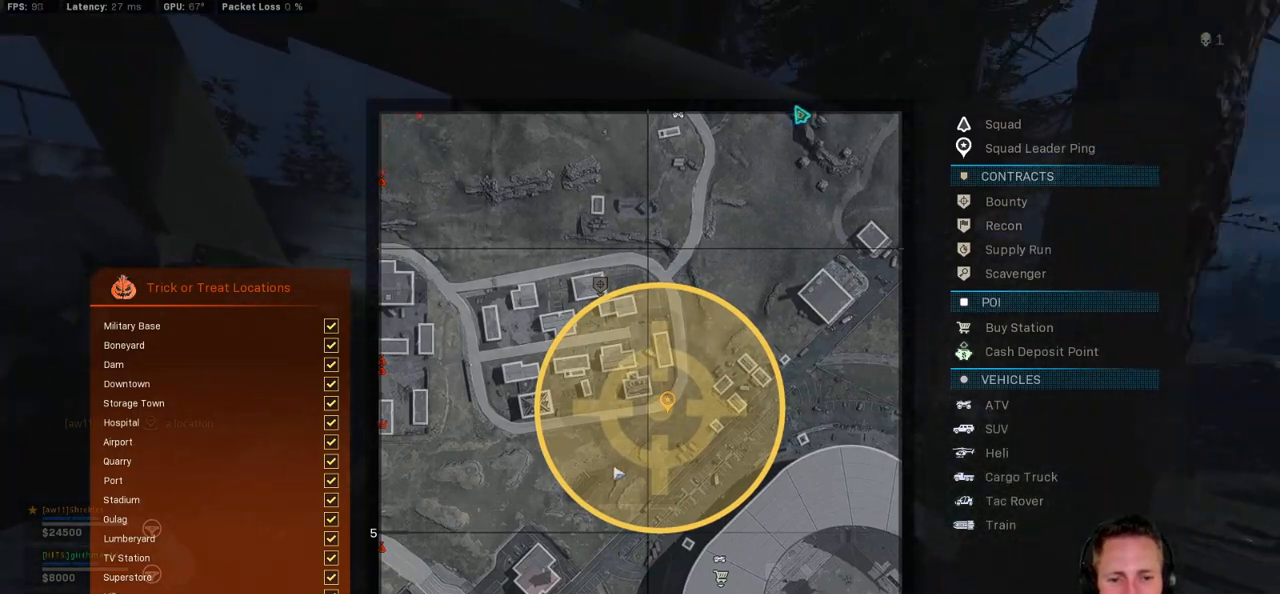
{"keys": [], "mouse": [], "events": []}
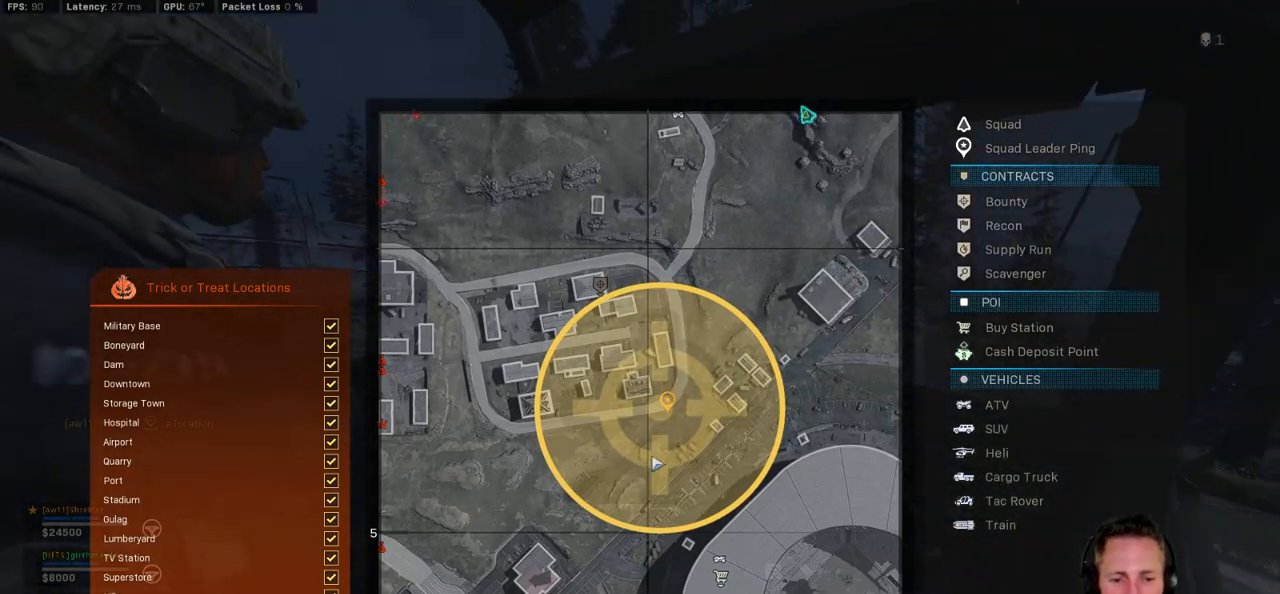
{"keys": [], "mouse": [], "events": []}
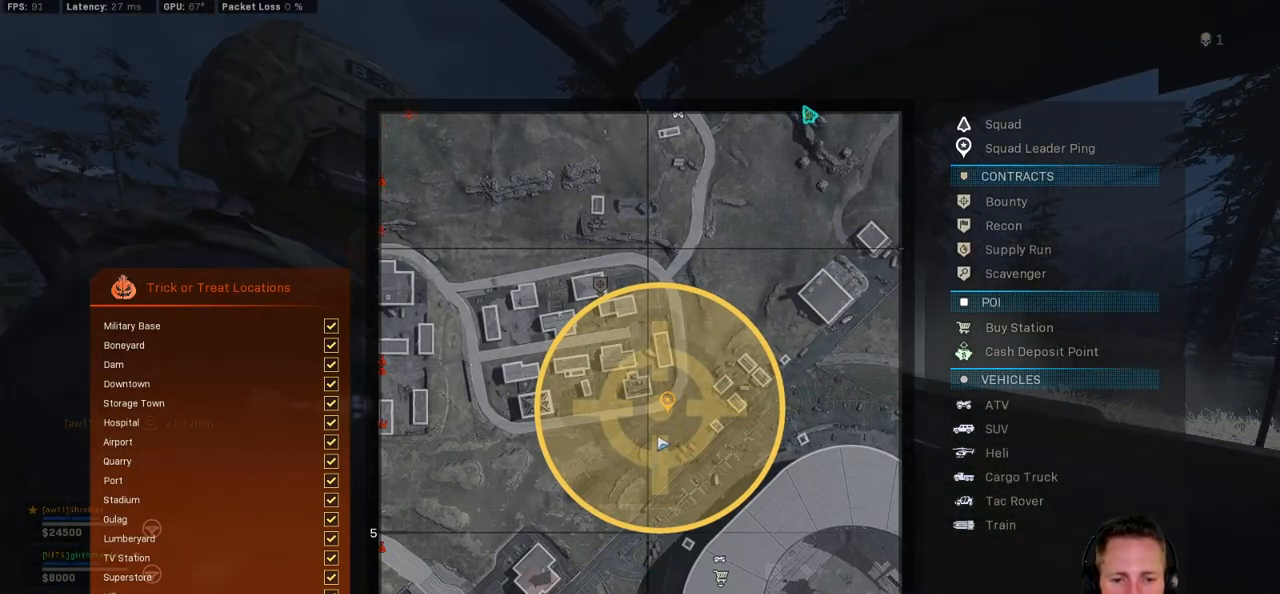
{"keys": [], "mouse": [], "events": []}
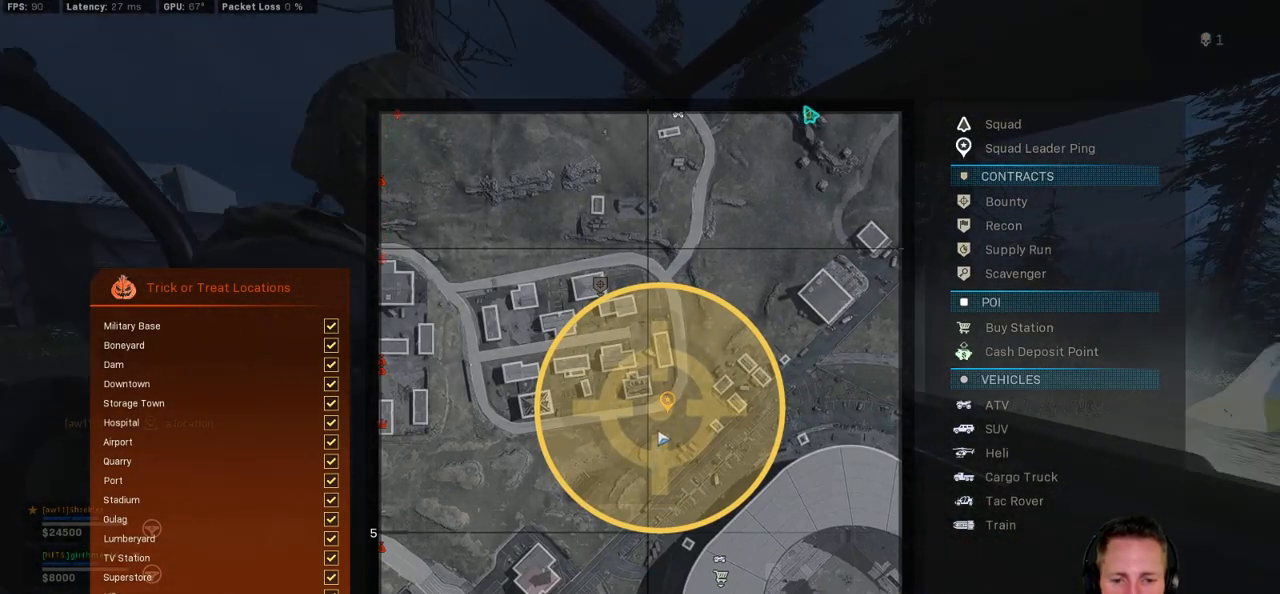
{"keys": [], "mouse": [], "events": []}
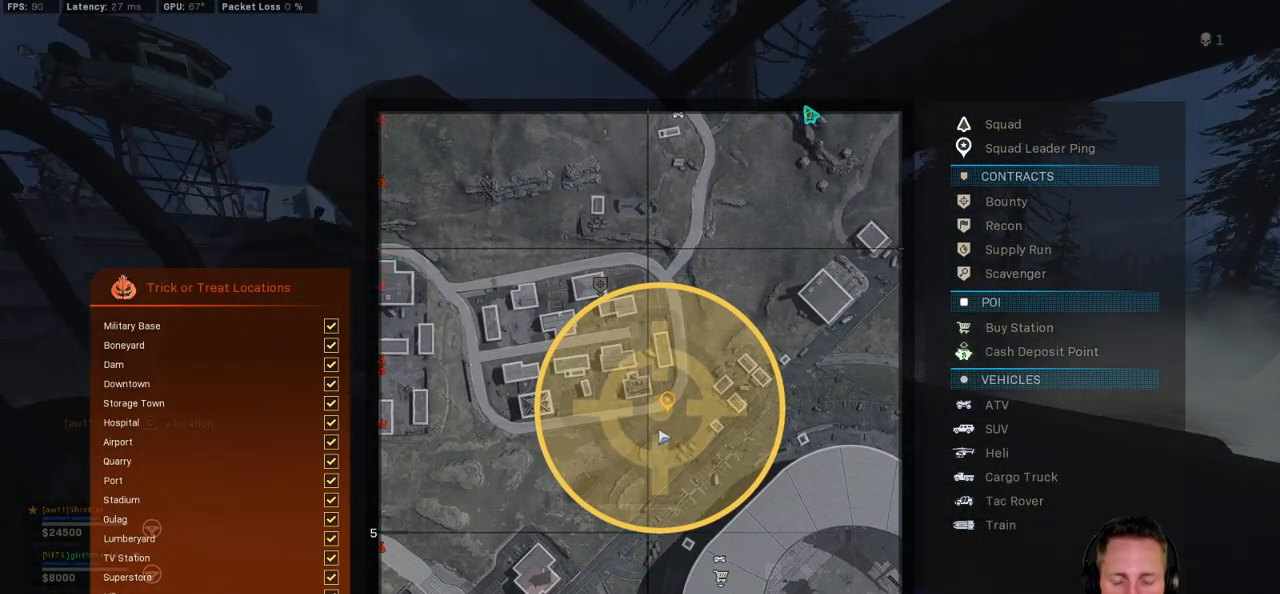
{"keys": [], "mouse": [], "events": []}
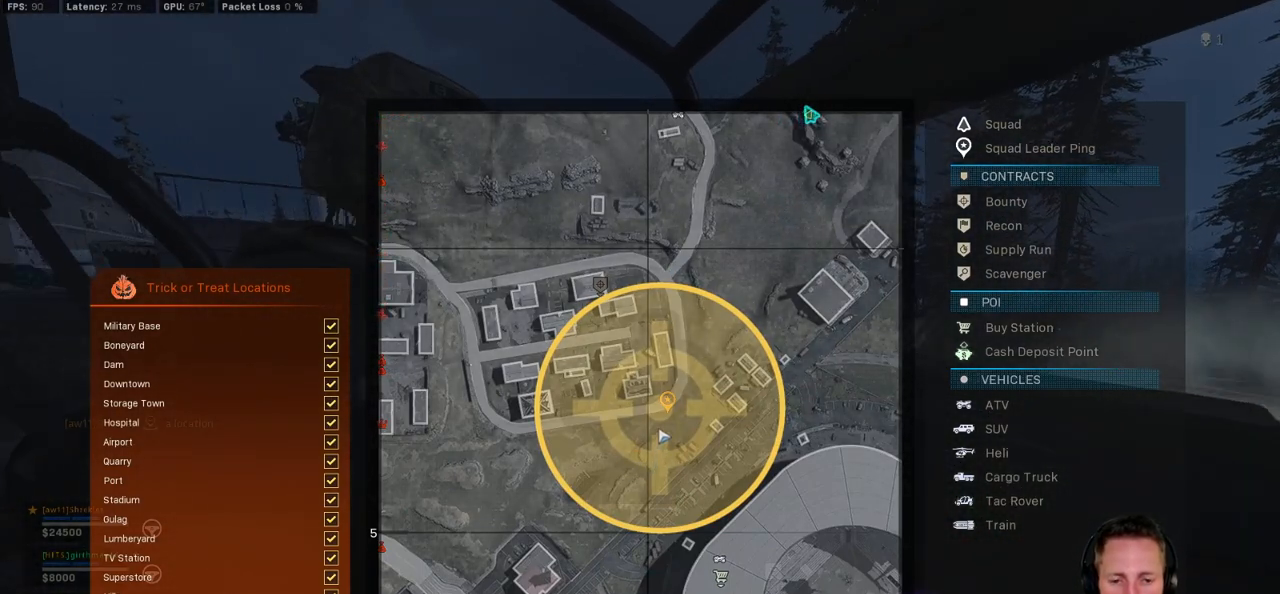
{"keys": [], "mouse": [], "events": []}
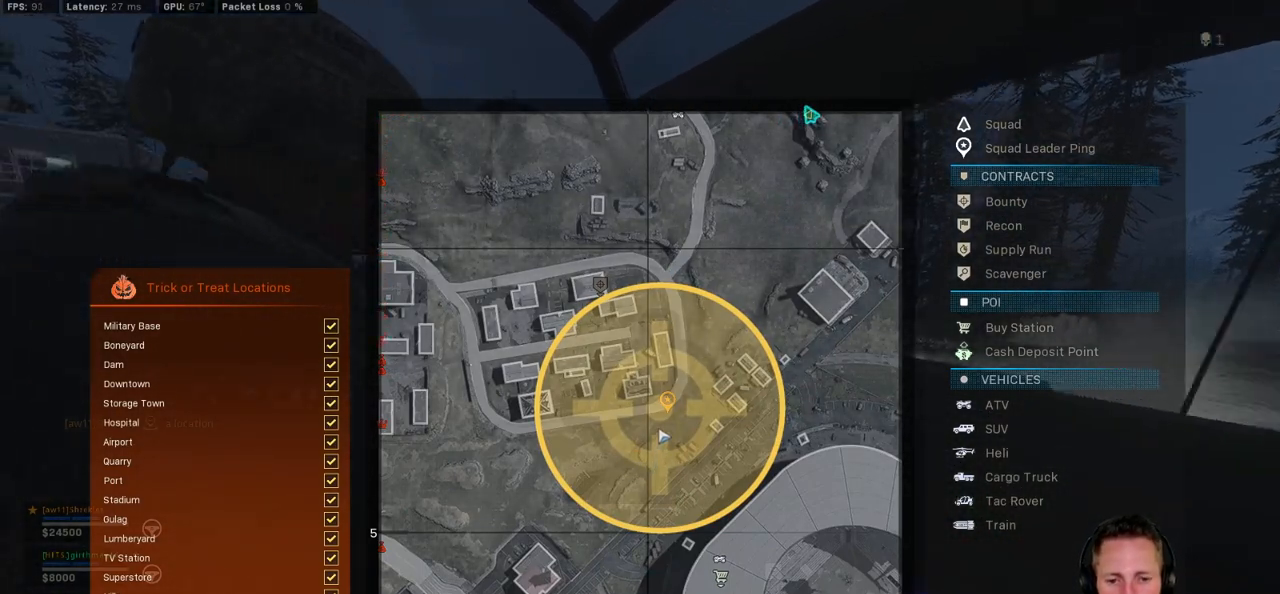
{"keys": [], "mouse": [], "events": []}
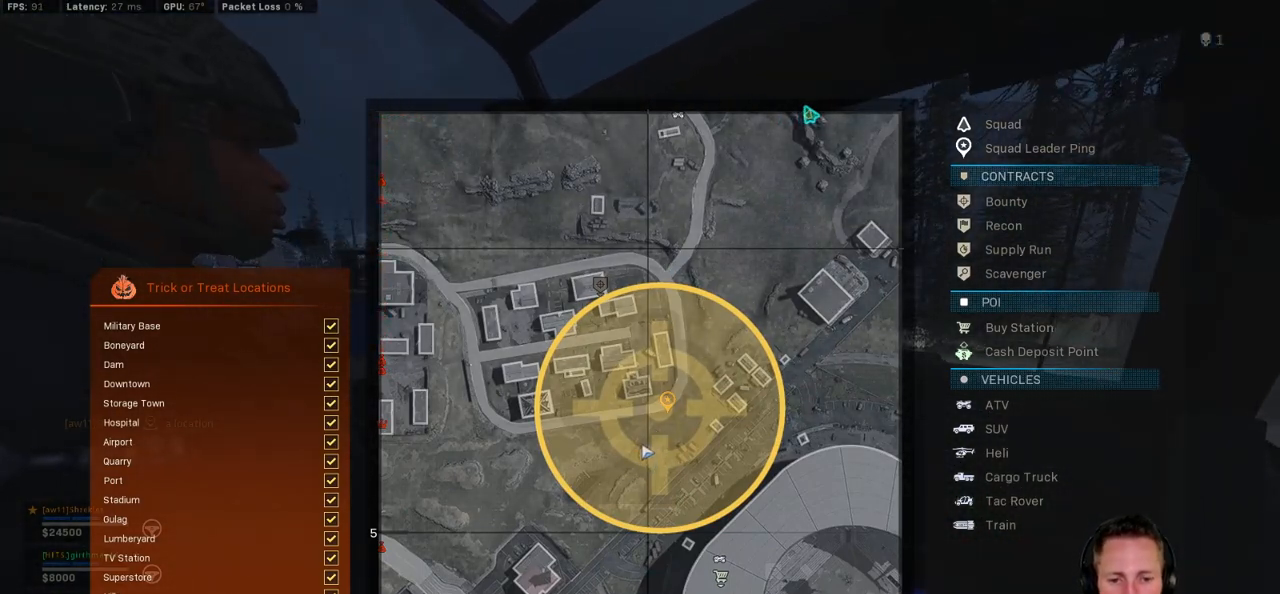
{"keys": [], "mouse": [], "events": [[100, "mouse_left", "down"], [284, "mouse_left", "up"]]}
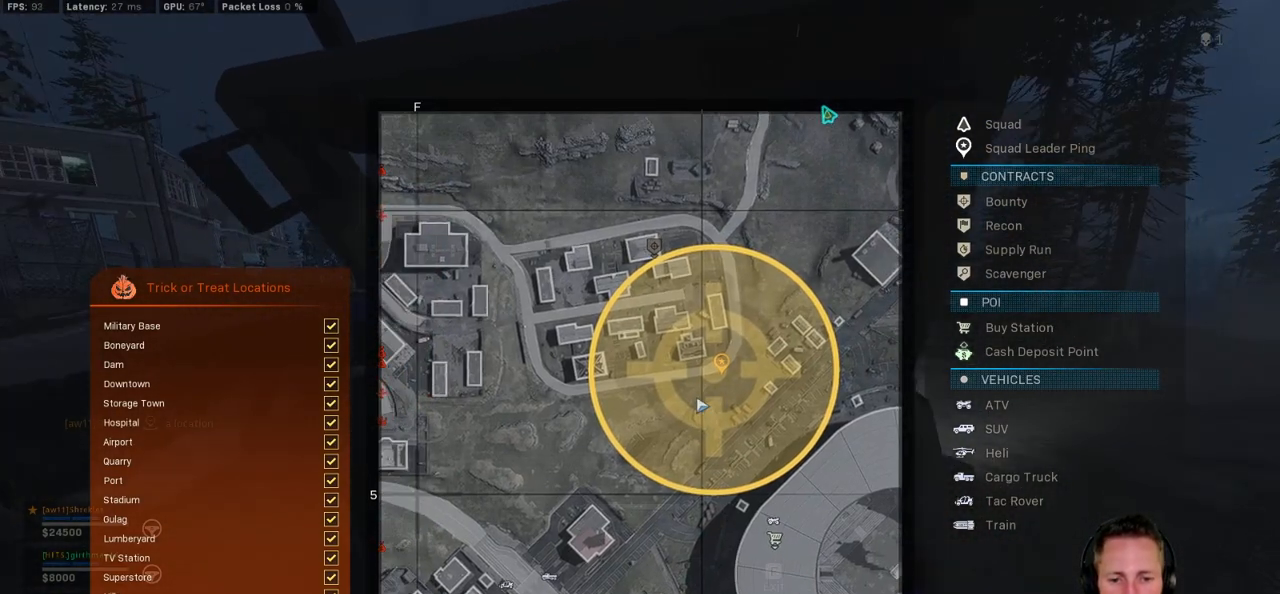
{"keys": [], "mouse": [], "events": []}
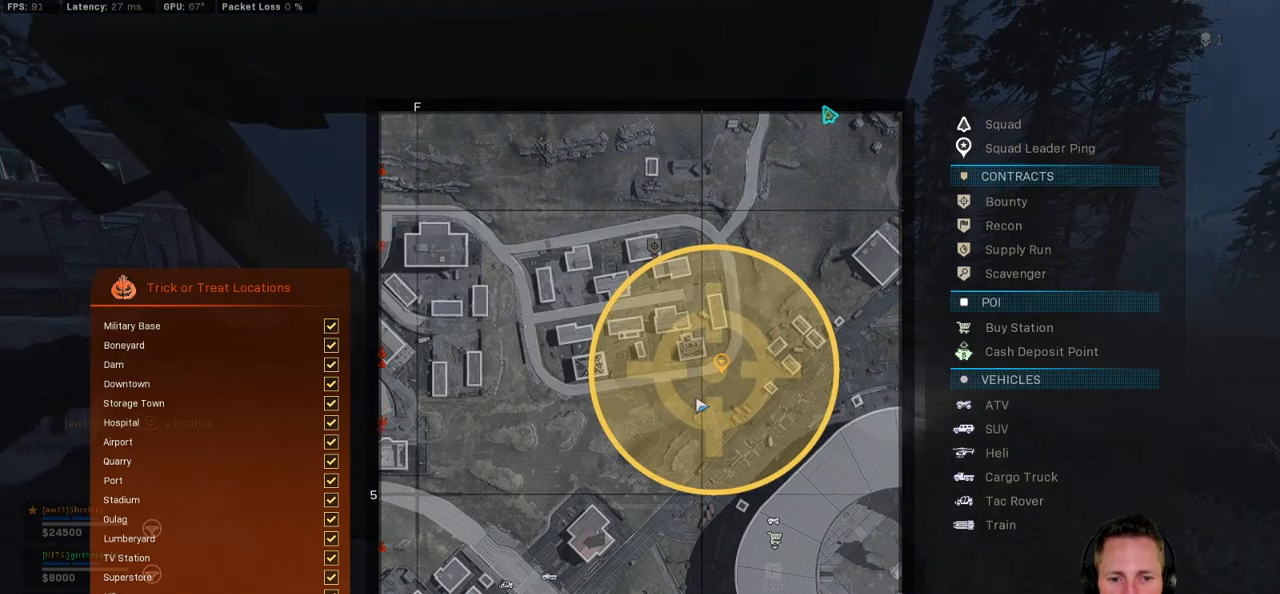
{"keys": [], "mouse": [], "events": []}
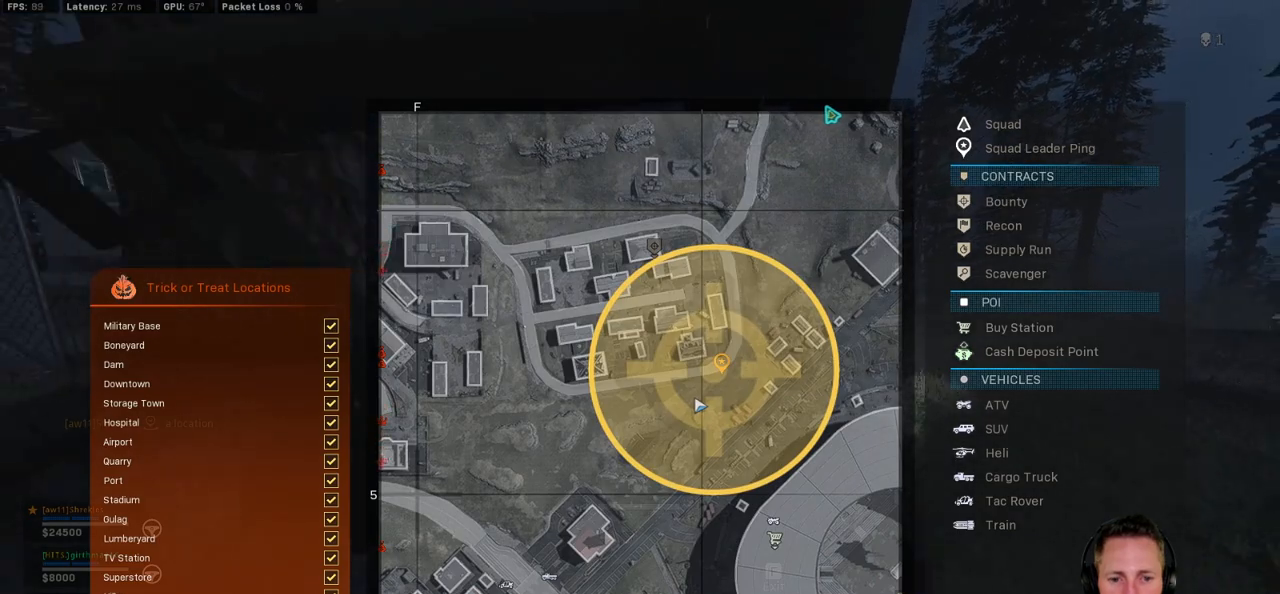
{"keys": [], "mouse": [], "events": []}
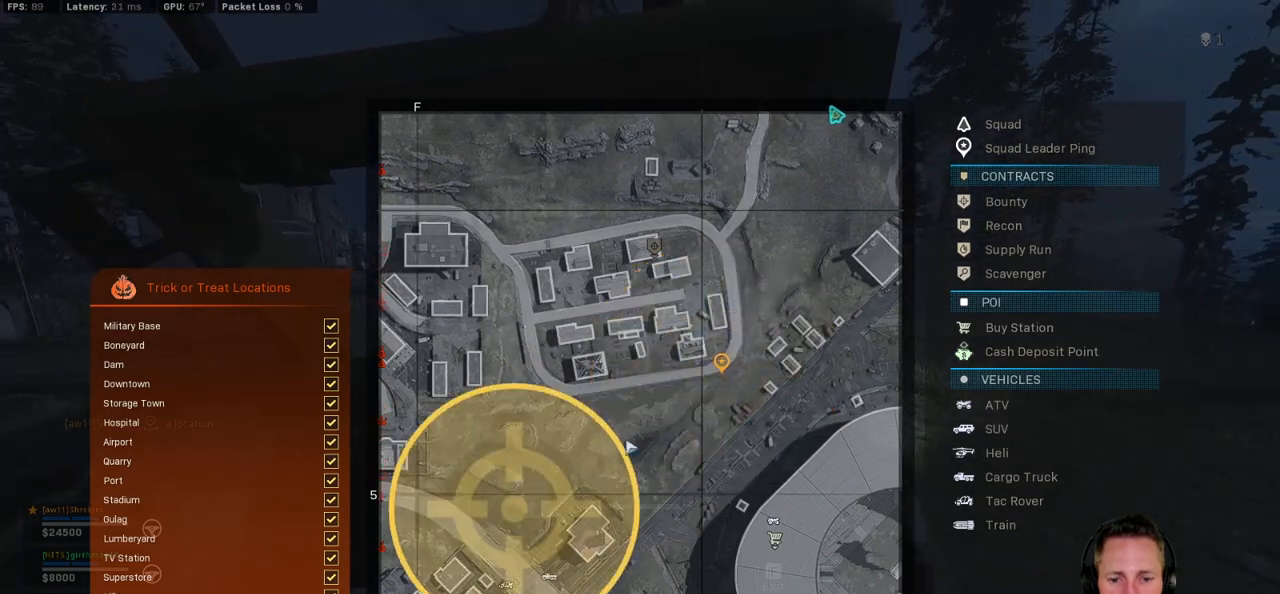
{"keys": [], "mouse": [], "events": [[284, "mouse_left", "down"], [367, "mouse_left", "up"]]}
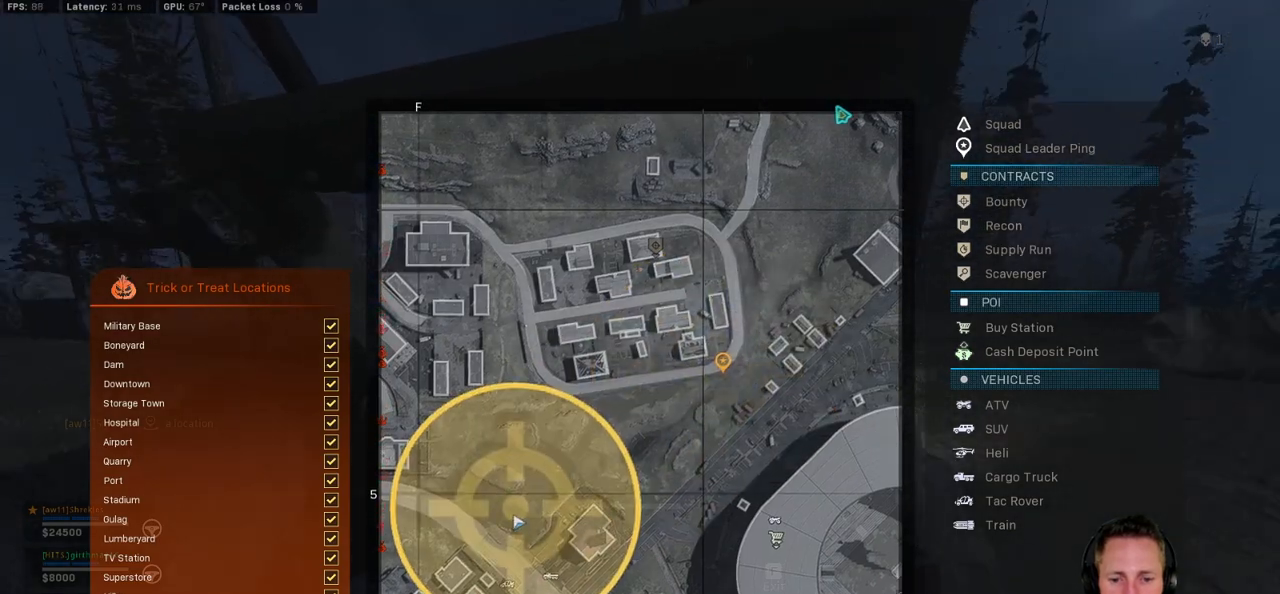
{"keys": [], "mouse": [], "events": []}
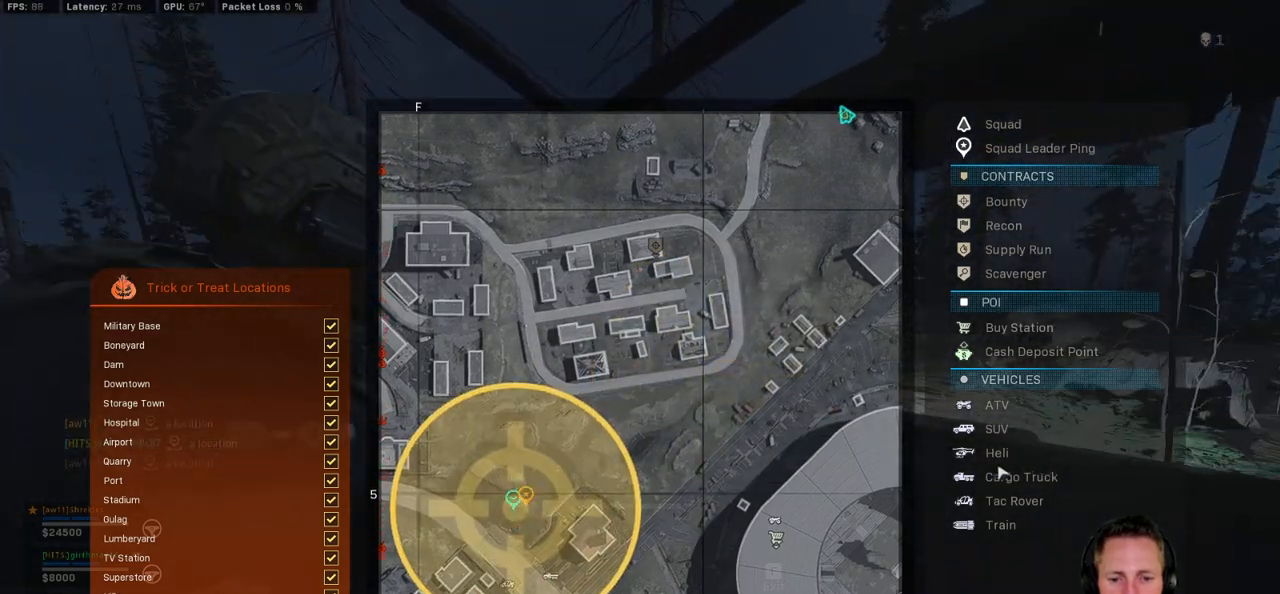
{"keys": [], "mouse": [], "events": [[317, "mouse_left", "down"], [500, "mouse_left", "up"]]}